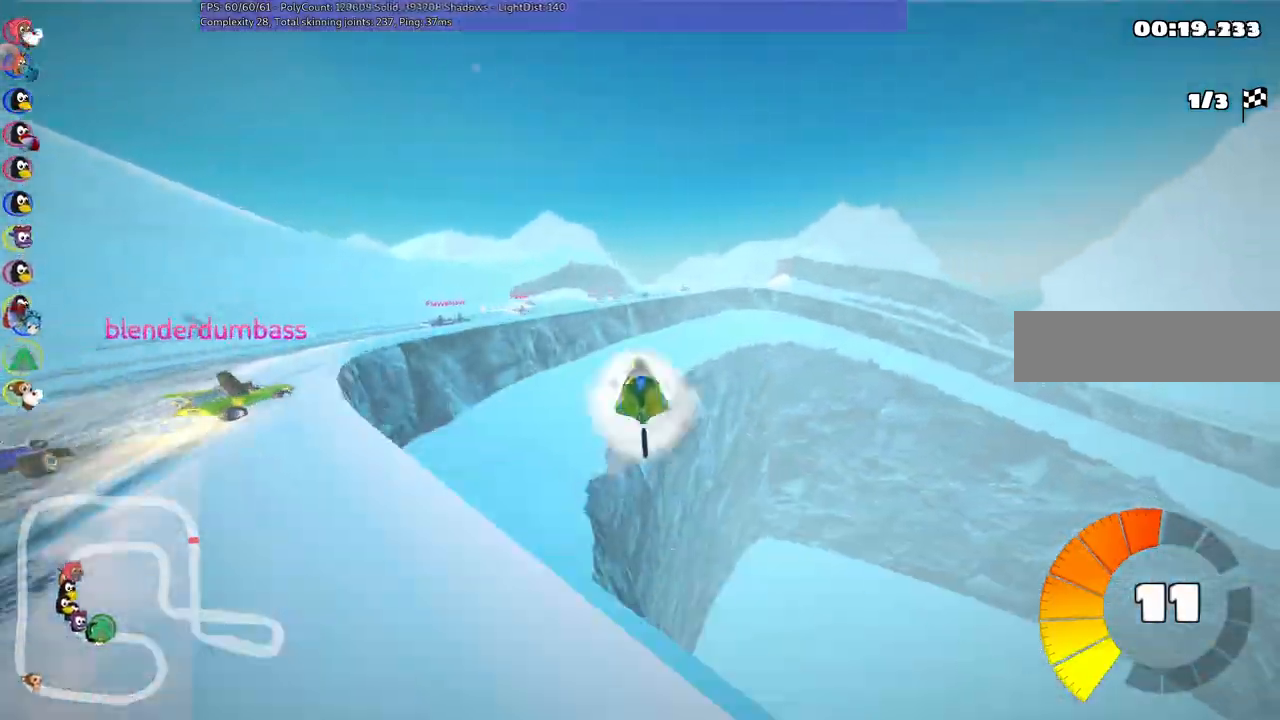
Gameplay with keyboard; each line is a JSON object with the keys held at the frame after it. "events" lists presses ("down") and releases ("up") of ".", "/", "alt_r", "b", "c", "comma", "ctrl_r", "d", "down", "f", "g", "h", "j", "k", "l", "left", "m", "n", "quote", "return", "right", "semicolon", "shift_r", "space", "super", "up" and "v" between this image and that frame as [ms after this image, input, new state], when the widget could be followed in between. No other keys are recorded. Mouse input is not recorded.
{"keys": ["up"], "events": [[67, "left", "up"], [67, "m", "up"]]}
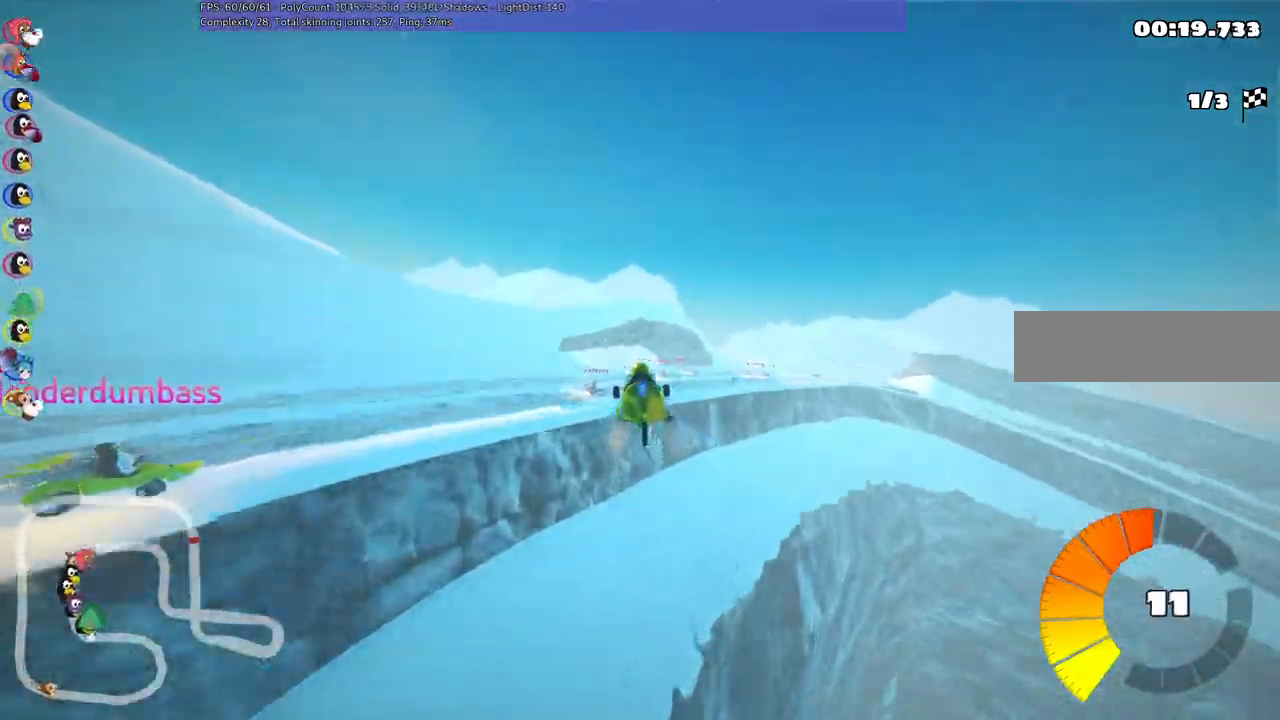
{"keys": ["right", "up"], "events": [[100, "m", "down"], [100, "right", "down"], [433, "m", "up"]]}
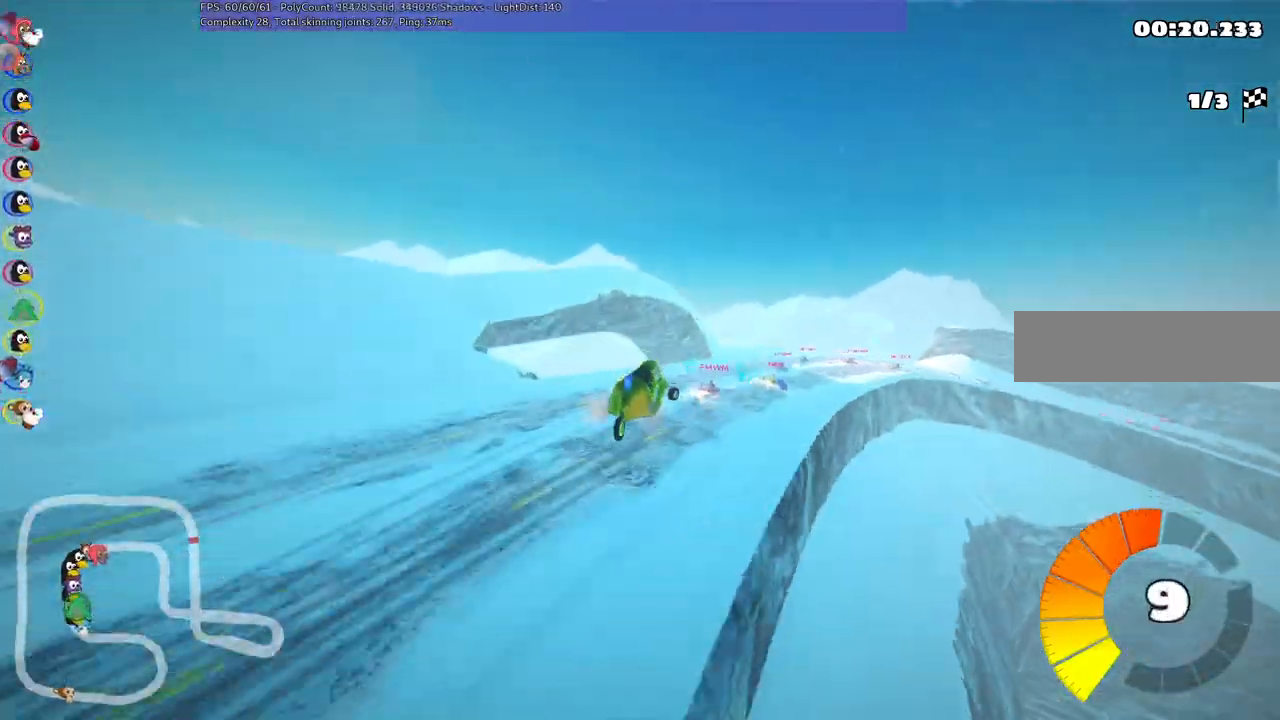
{"keys": ["right", "up"], "events": [[200, "m", "down"], [433, "m", "up"]]}
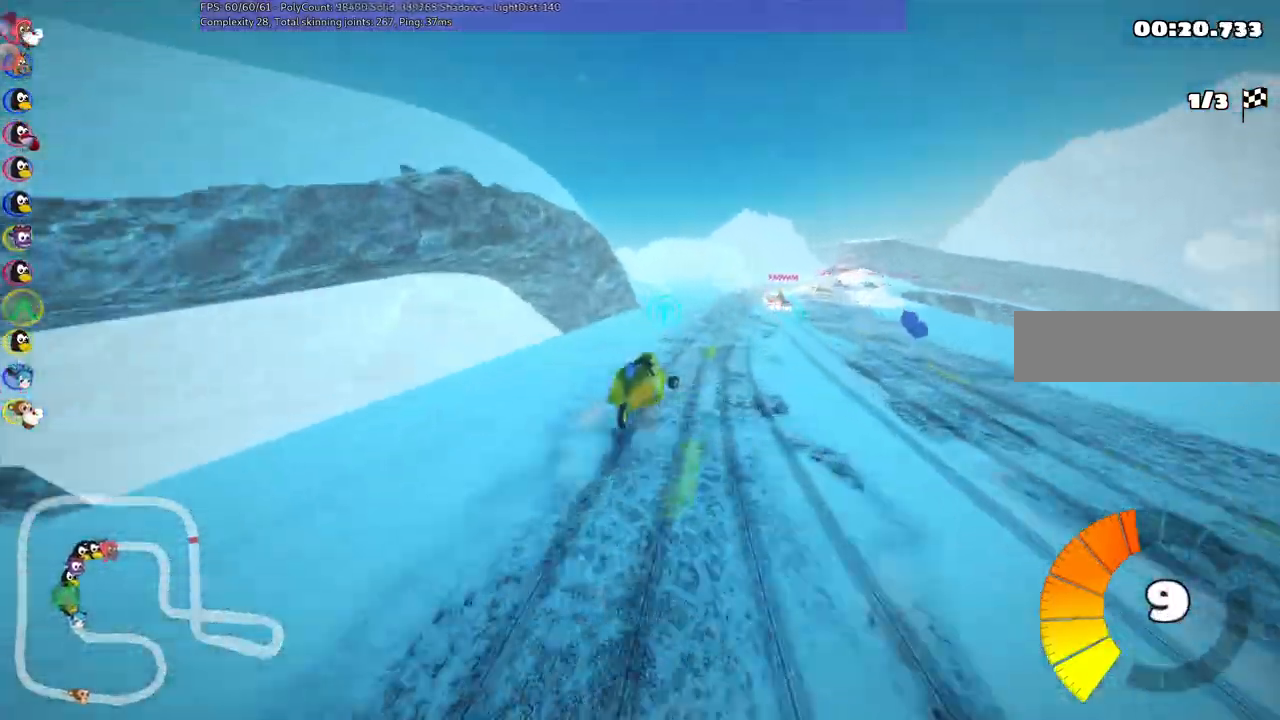
{"keys": ["left", "m", "right", "up"], "events": [[117, "right", "up"], [217, "m", "down"], [217, "right", "down"], [450, "left", "down"]]}
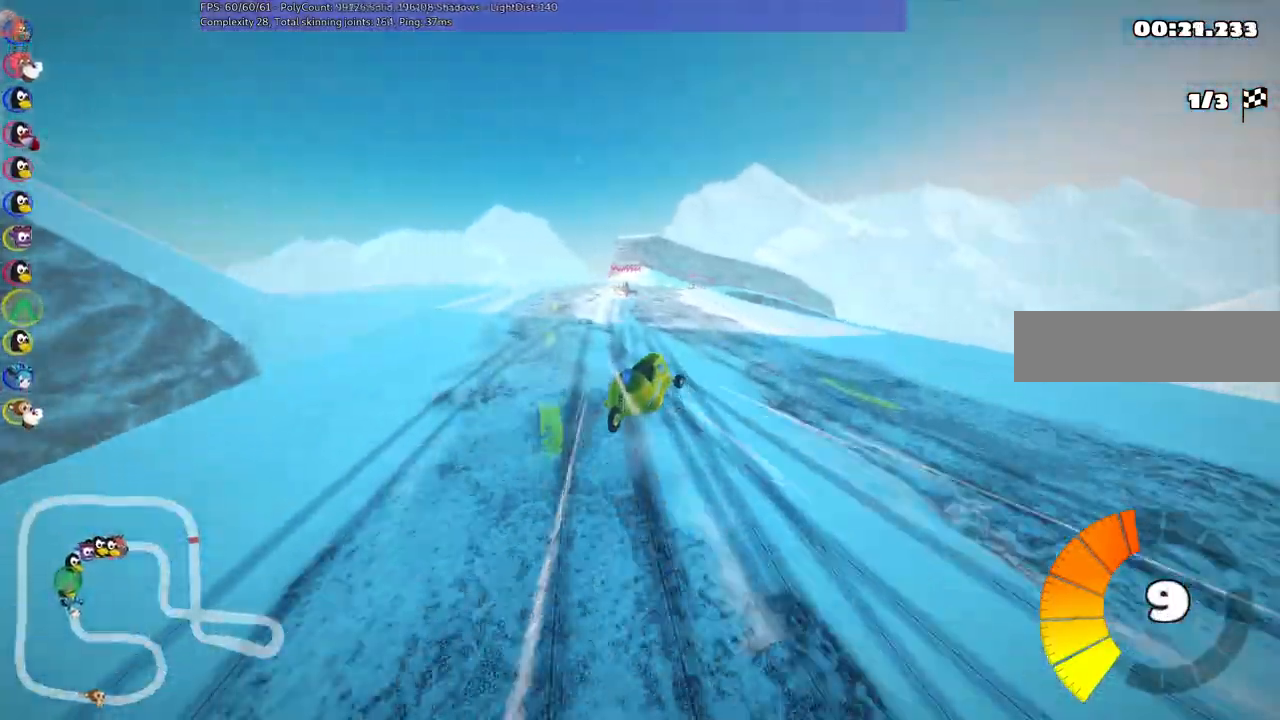
{"keys": ["left", "m", "up"]}
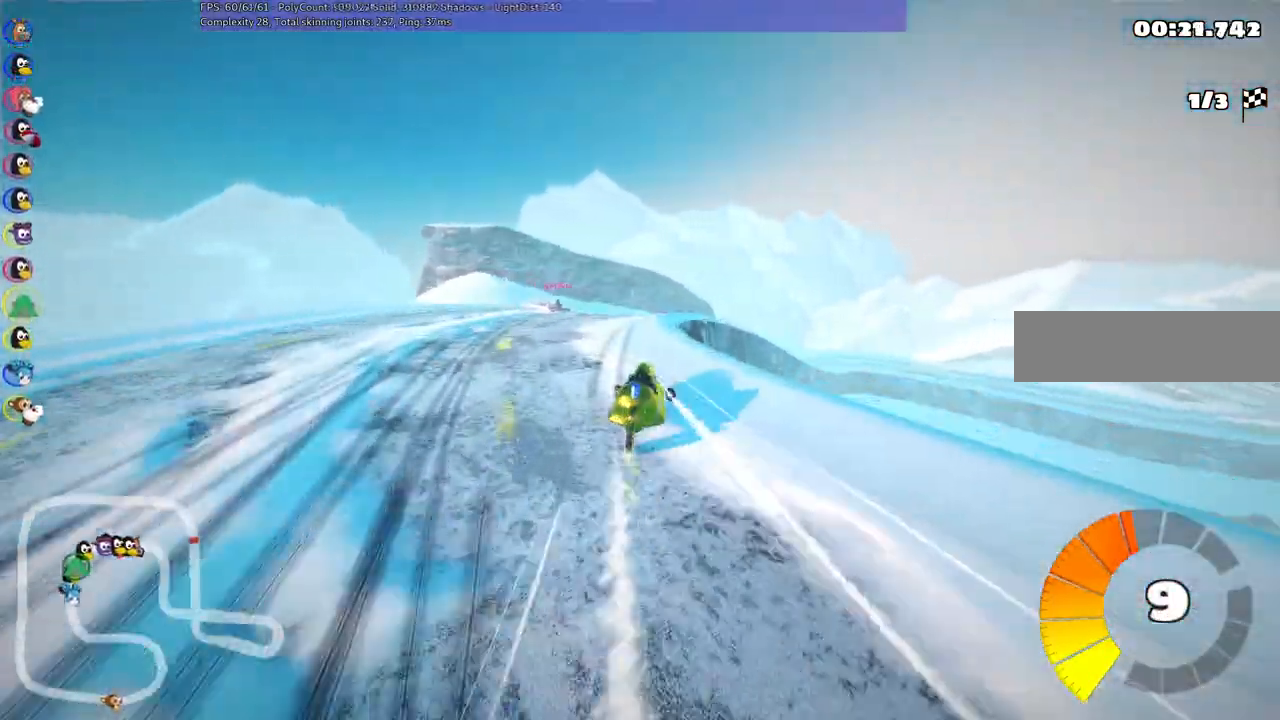
{"keys": ["left", "m", "up"], "events": [[67, "right", "down"], [433, "right", "up"]]}
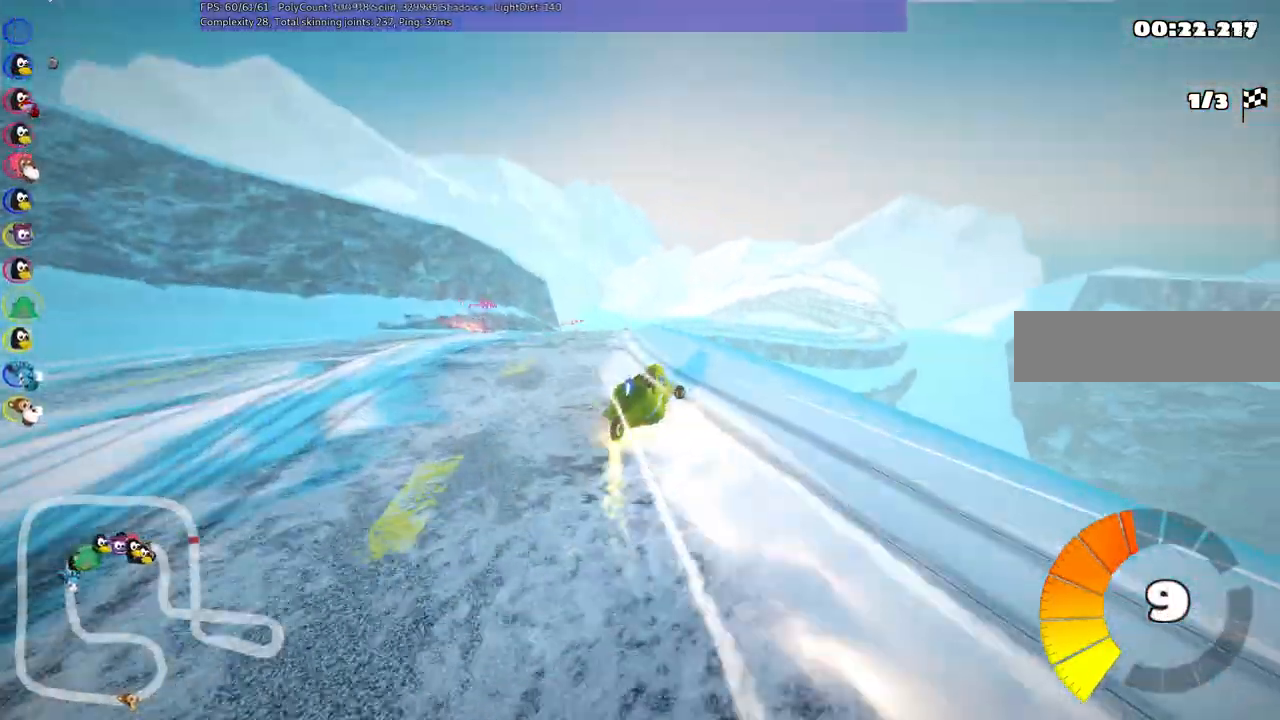
{"keys": ["right", "up"], "events": [[267, "m", "up"], [417, "left", "up"], [450, "right", "down"]]}
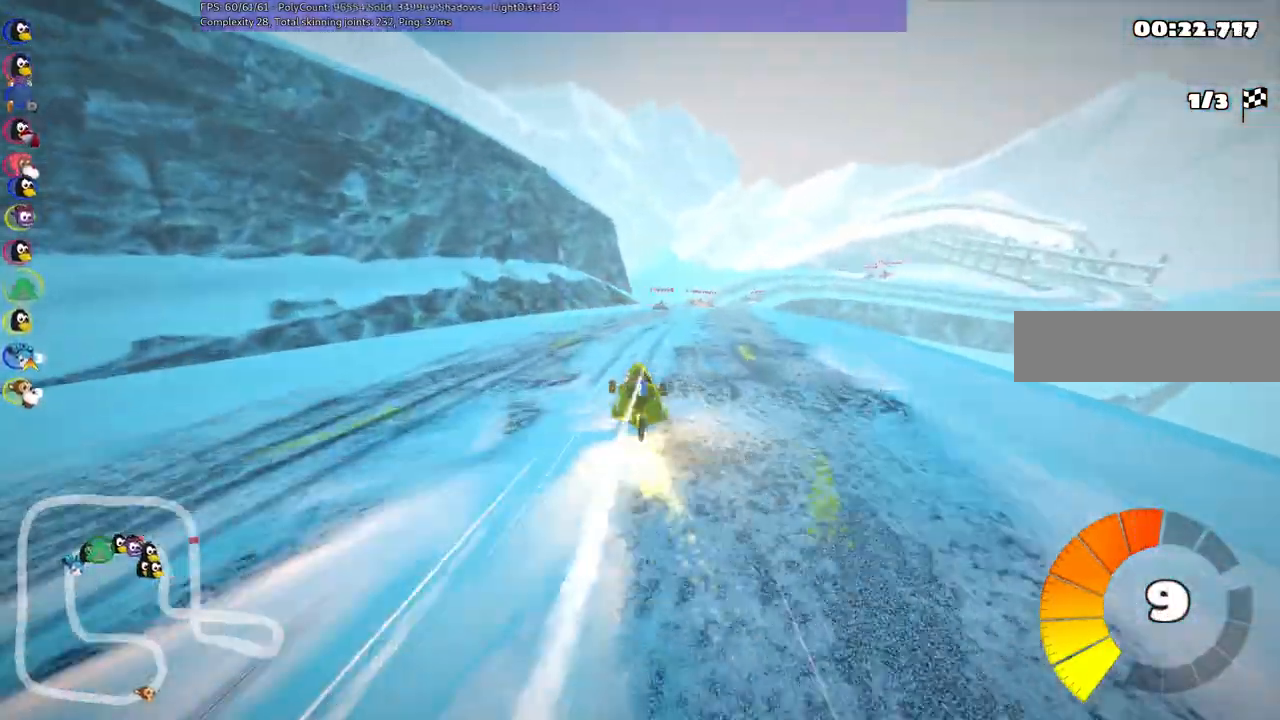
{"keys": ["m", "right", "up"], "events": [[233, "right", "up"], [333, "m", "down"], [333, "right", "down"]]}
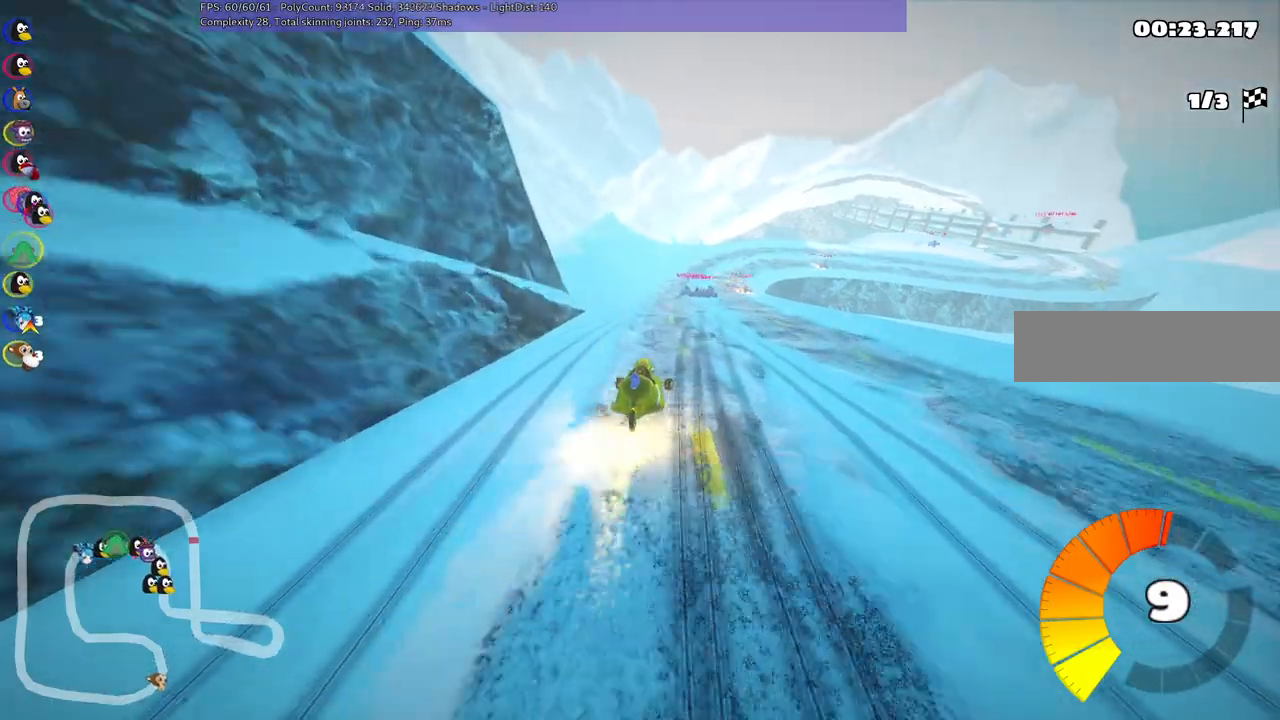
{"keys": ["up"], "events": [[250, "m", "up"], [400, "right", "up"]]}
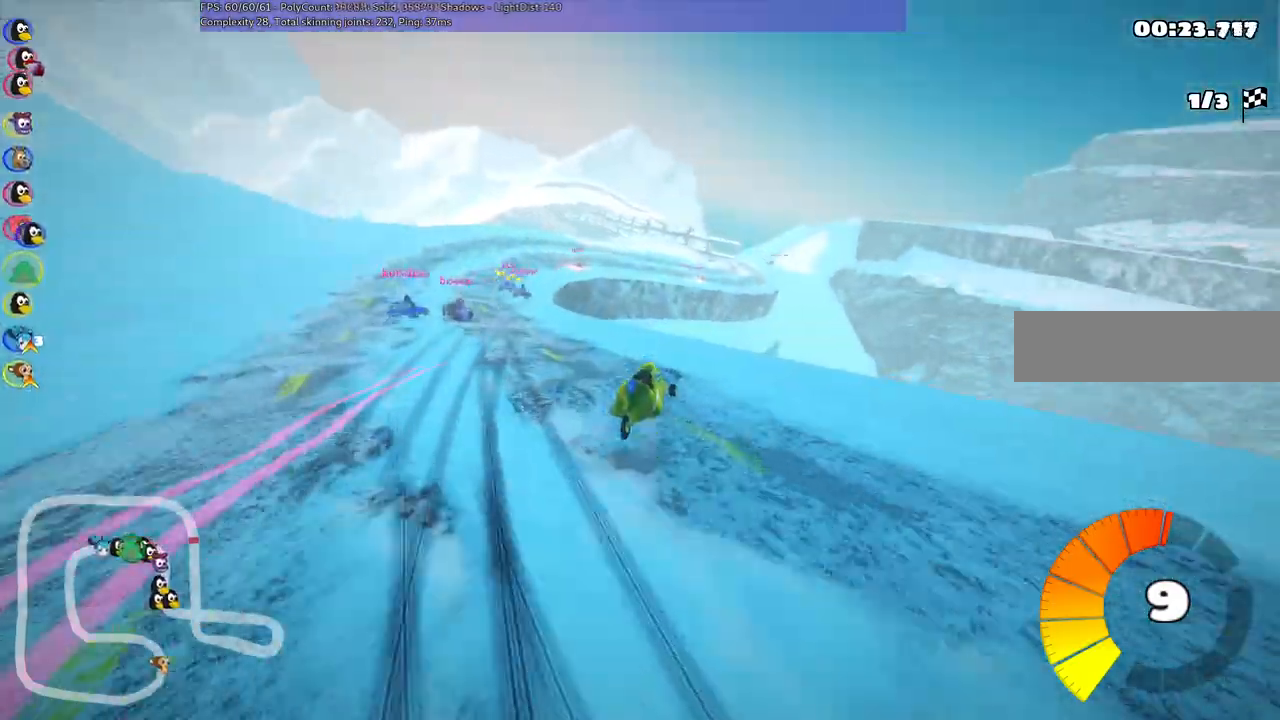
{"keys": ["m", "right", "up"], "events": [[133, "right", "down"], [367, "right", "up"], [500, "m", "down"], [500, "right", "down"]]}
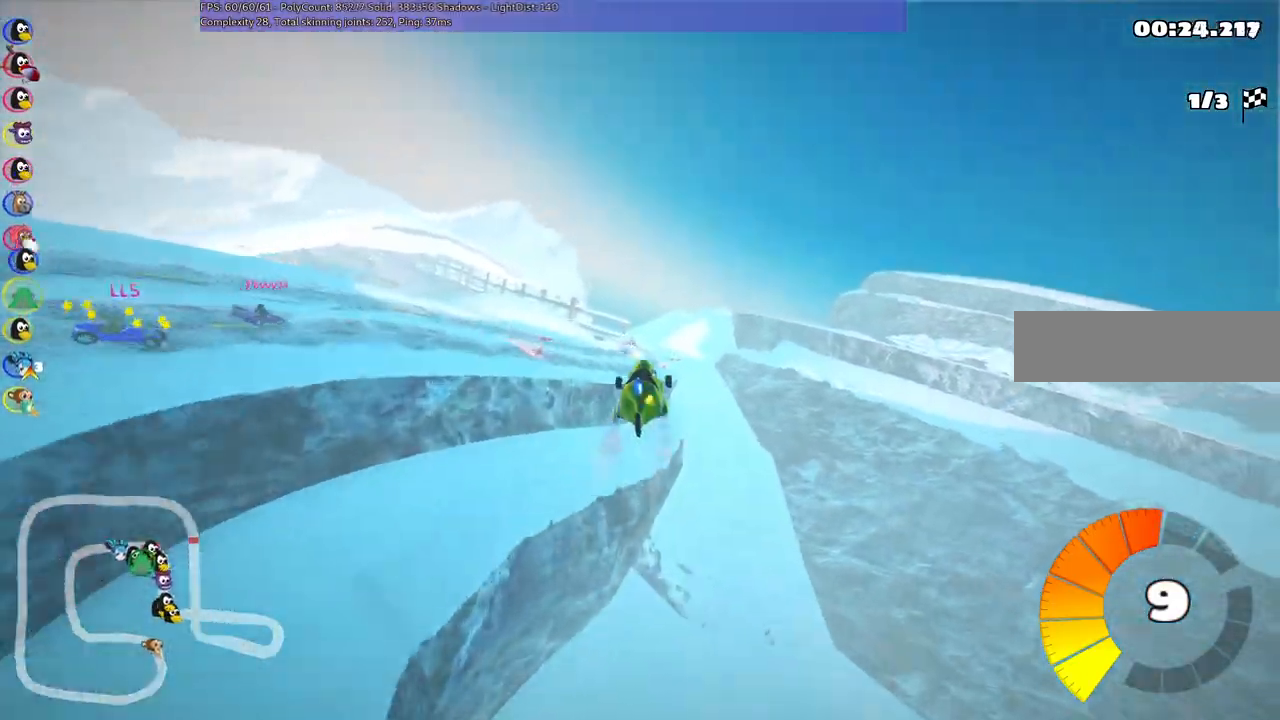
{"keys": ["left", "up"], "events": [[200, "right", "up"], [250, "m", "up"], [483, "left", "down"]]}
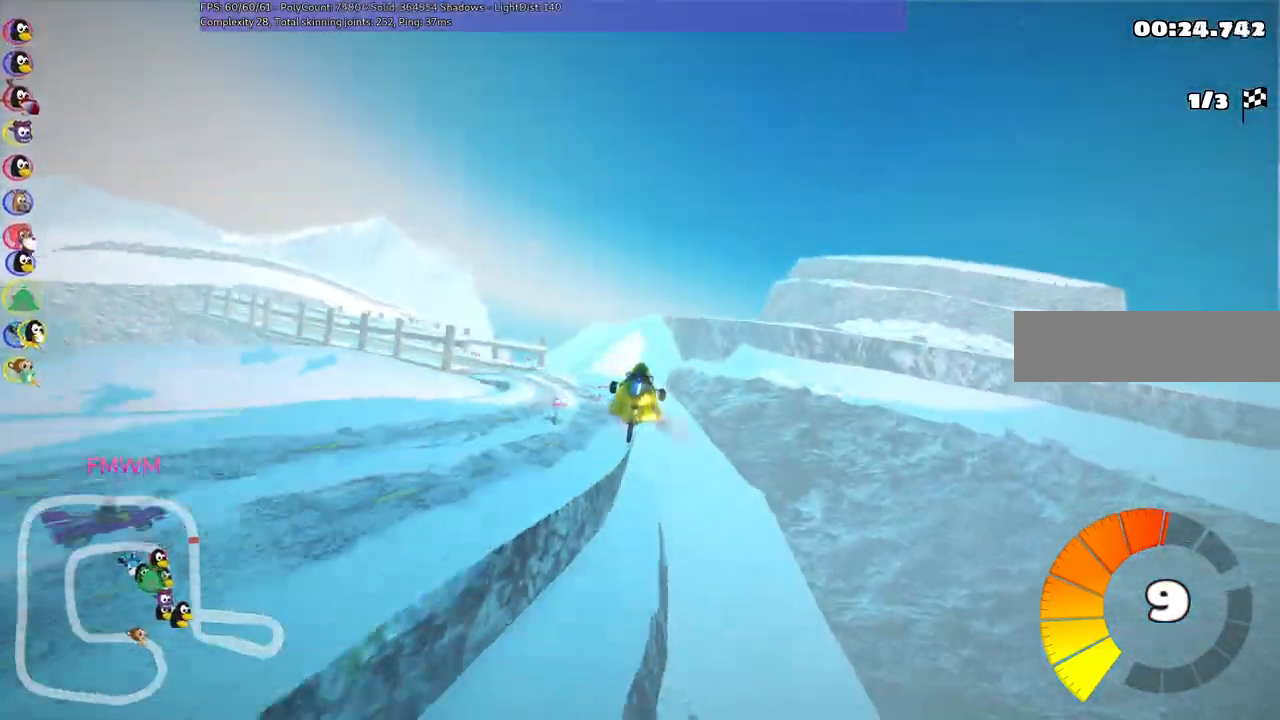
{"keys": ["left", "m", "up"], "events": [[67, "m", "down"]]}
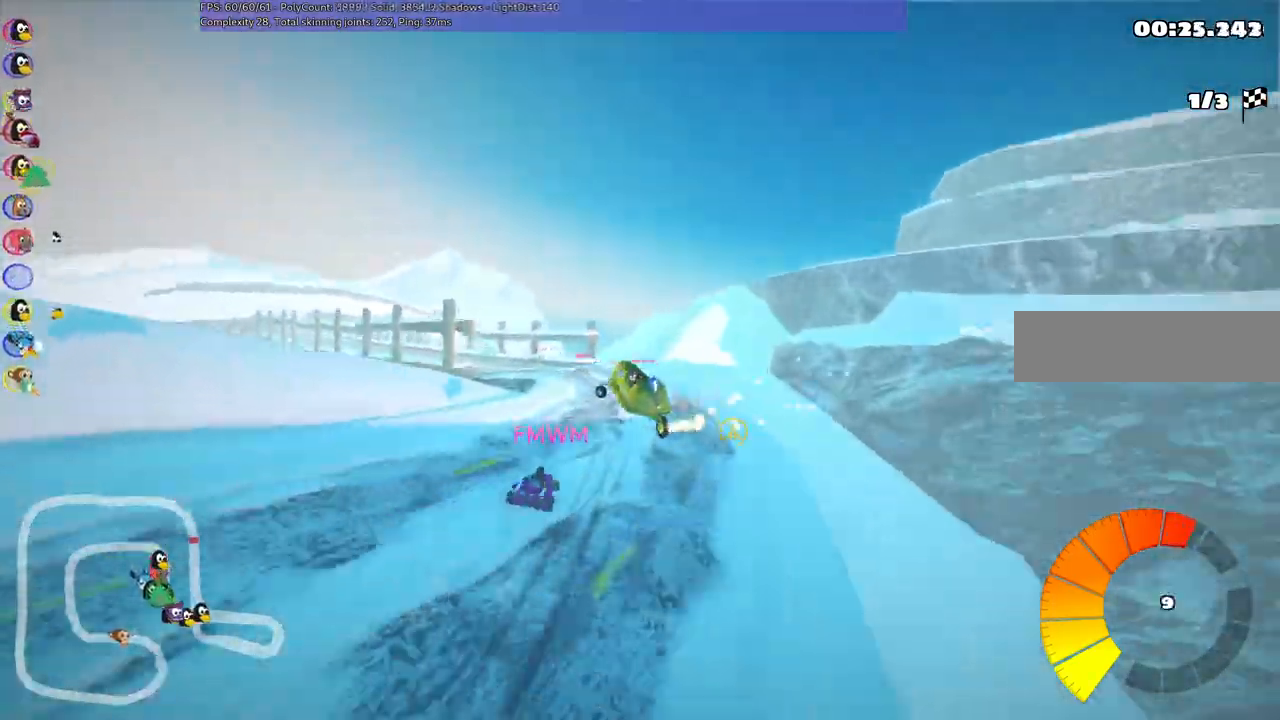
{"keys": ["up"]}
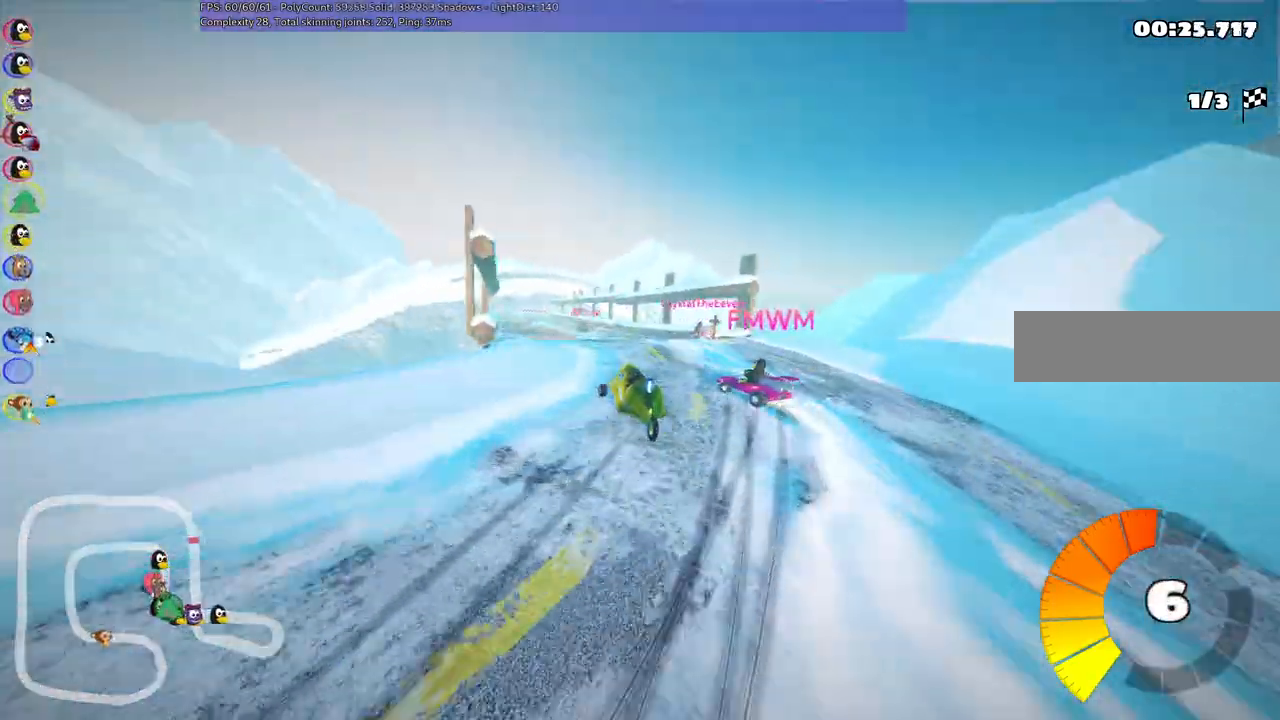
{"keys": ["up"], "events": [[50, "left", "down"], [150, "left", "up"], [333, "left", "down"], [433, "left", "up"]]}
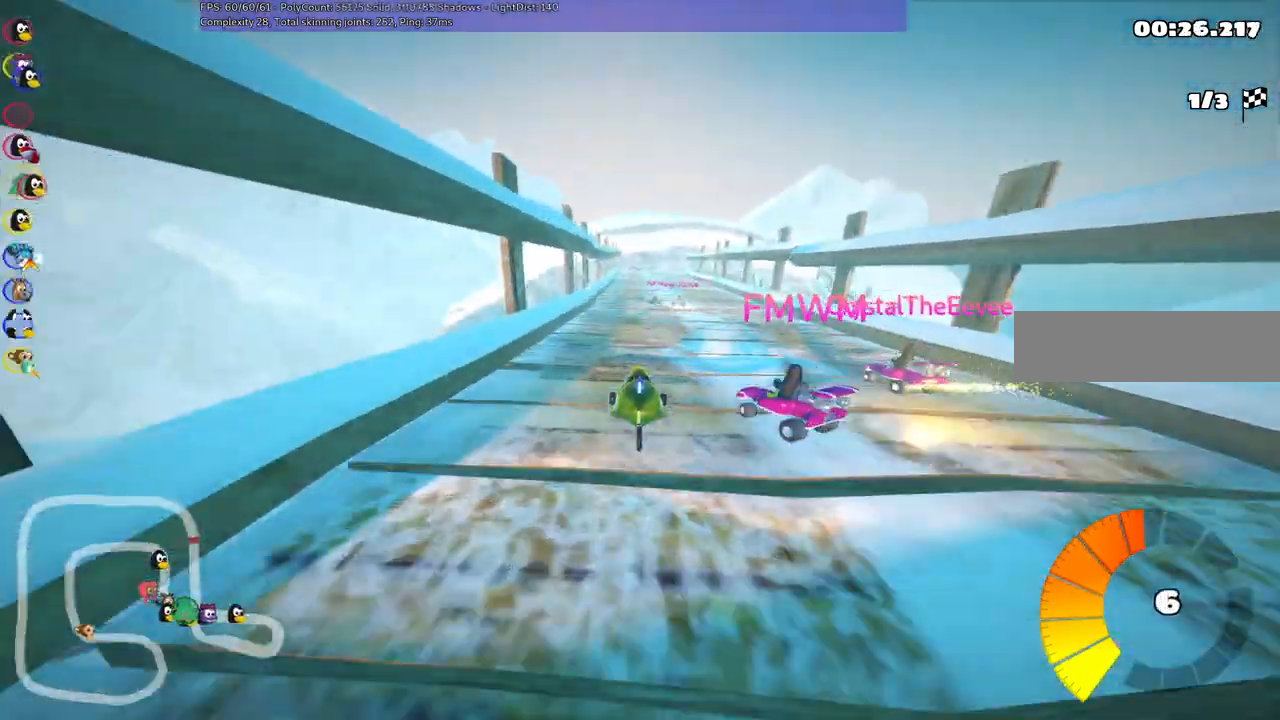
{"keys": ["right", "up"], "events": [[33, "right", "down"], [117, "right", "up"], [450, "right", "down"]]}
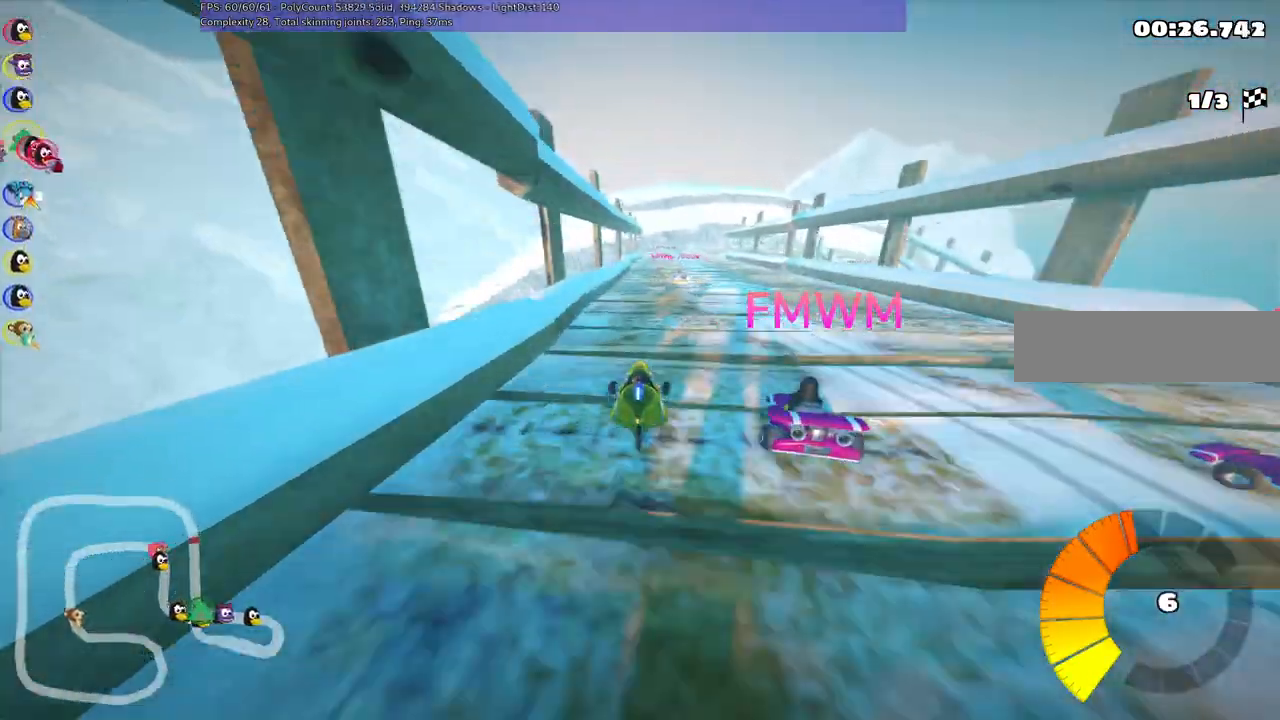
{"keys": ["left", "up"], "events": [[50, "right", "up"], [467, "left", "down"]]}
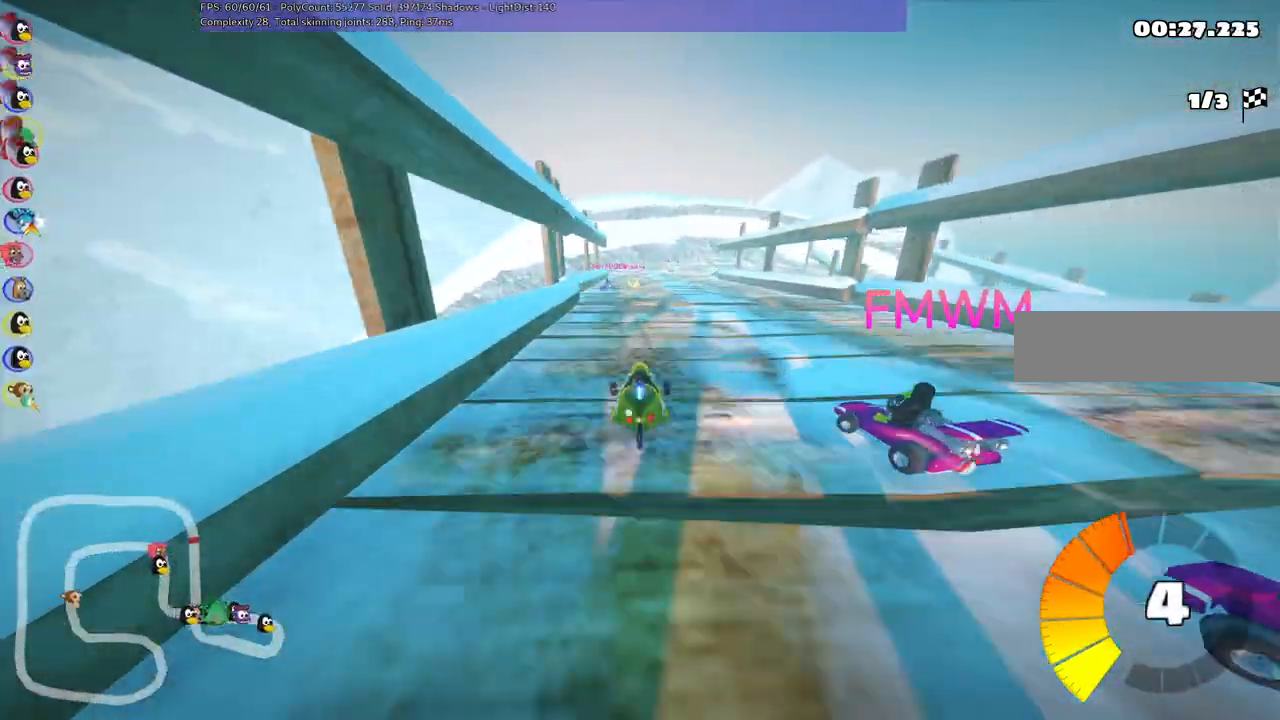
{"keys": ["left", "m", "up"], "events": [[200, "left", "up"], [200, "right", "down"], [250, "m", "down"], [300, "left", "down"], [383, "right", "up"]]}
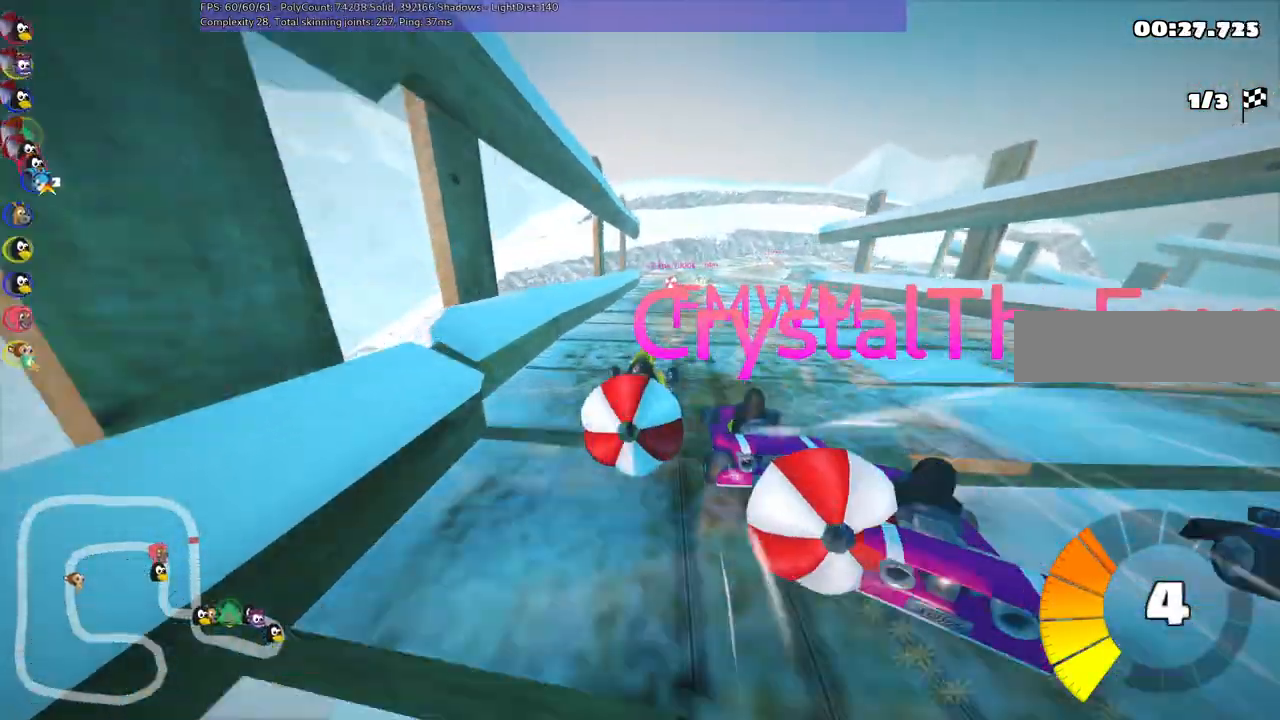
{"keys": ["left", "m", "up"], "events": []}
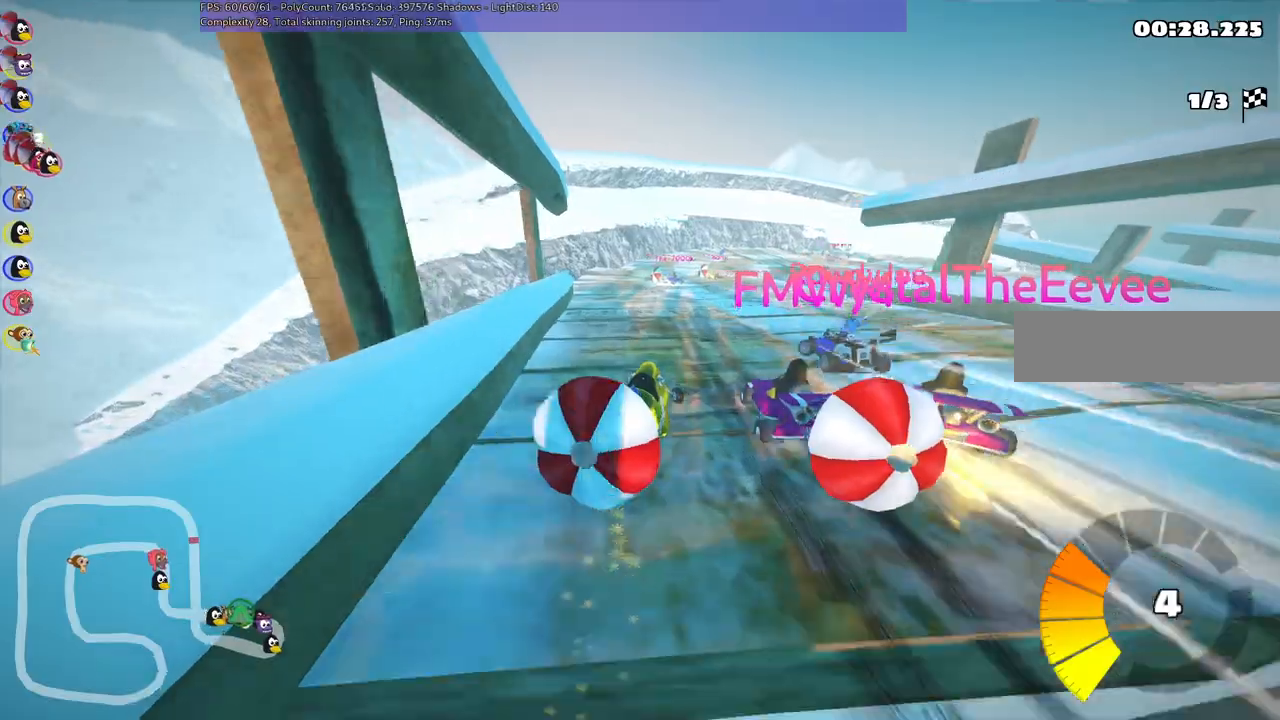
{"keys": ["left", "m", "up"], "events": []}
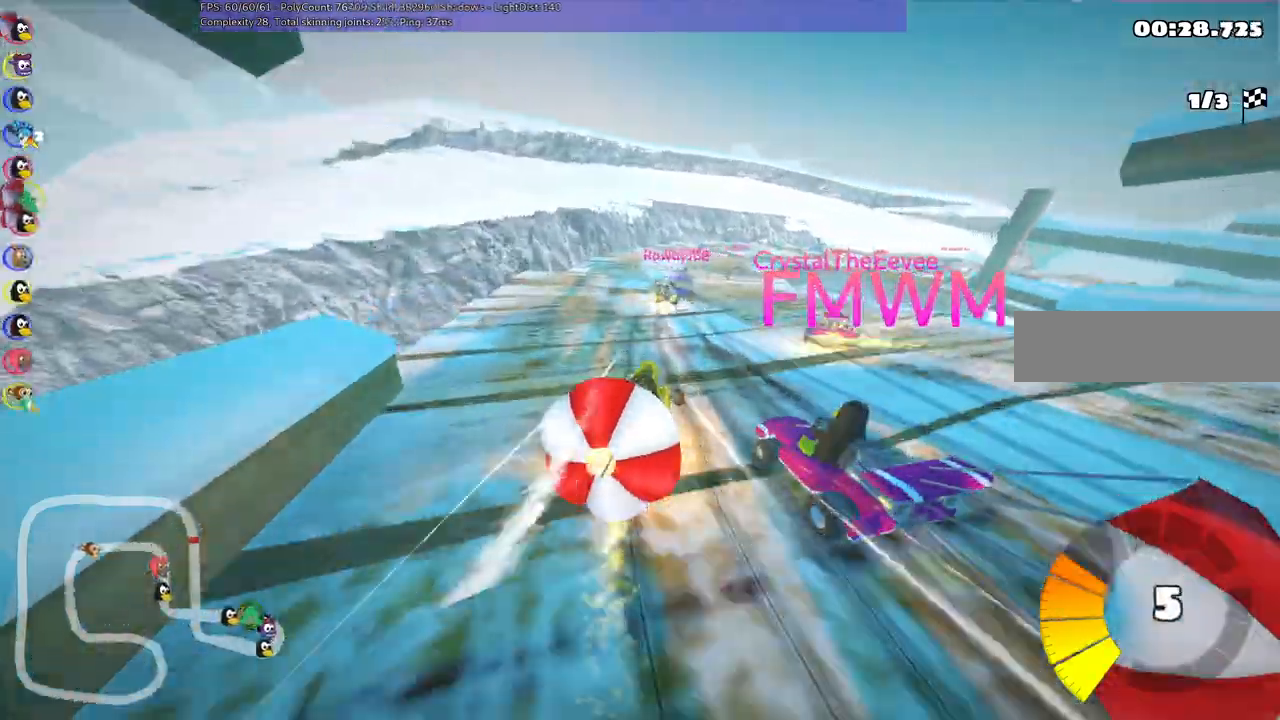
{"keys": ["left", "m", "up"], "events": []}
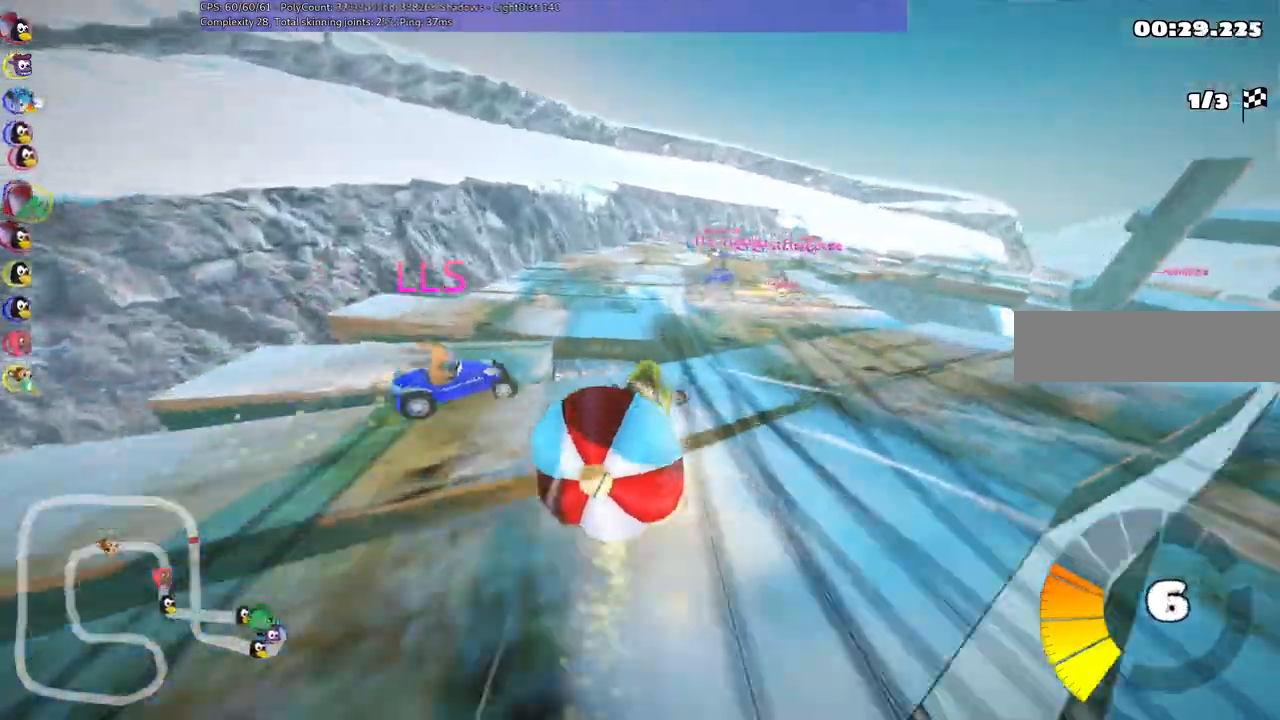
{"keys": ["left", "m", "up"], "events": [[233, "right", "down"], [417, "right", "up"]]}
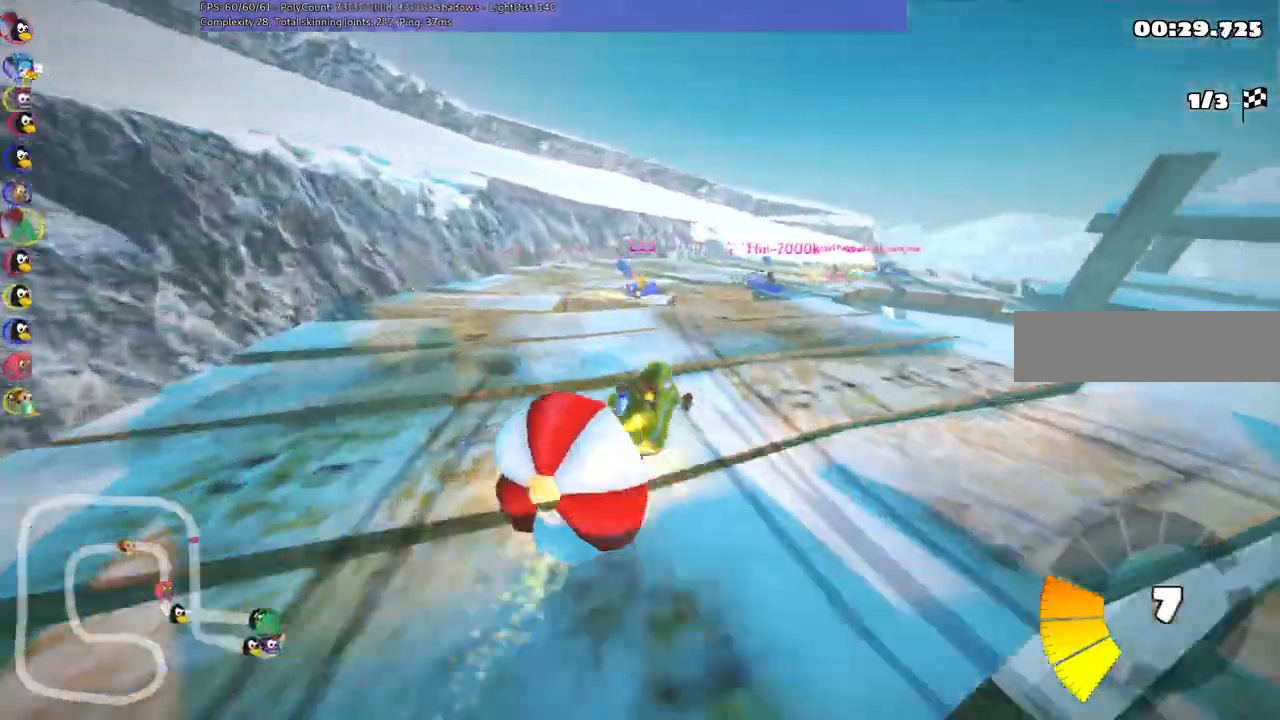
{"keys": ["left", "m", "up"]}
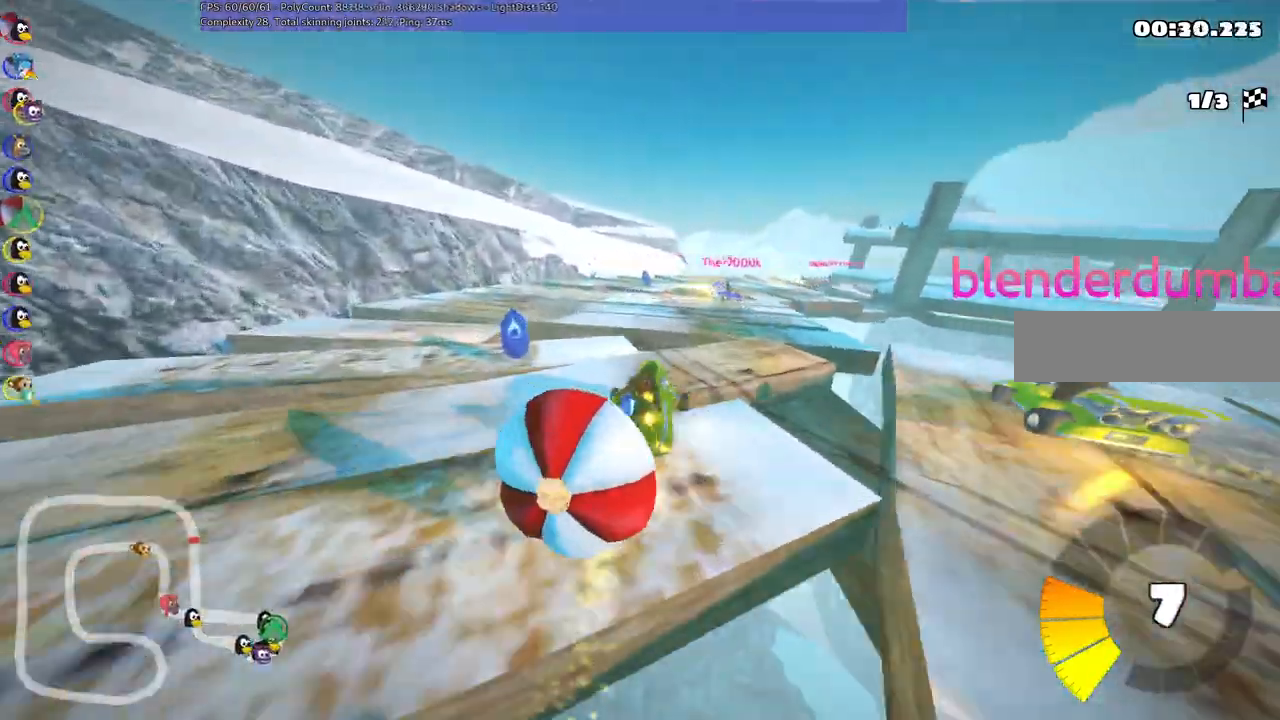
{"keys": ["up"], "events": [[83, "right", "down"], [350, "m", "up"], [400, "left", "up"], [400, "right", "up"]]}
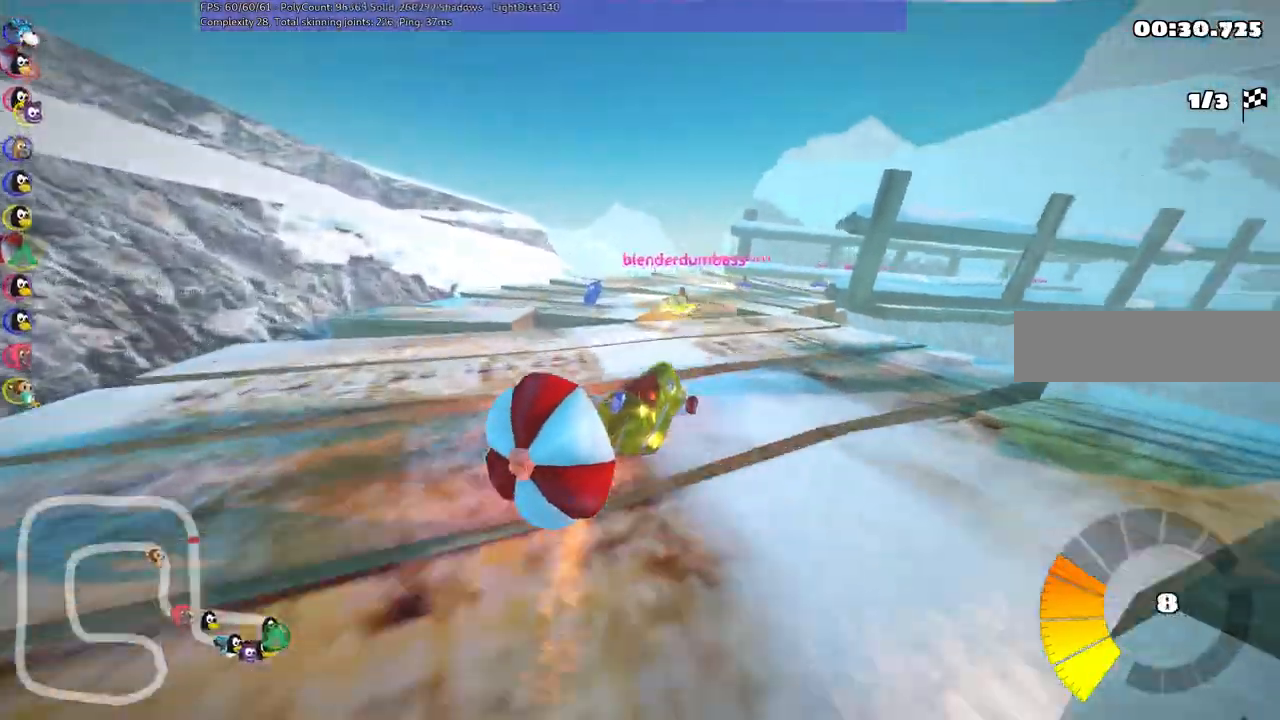
{"keys": ["m", "right", "up"], "events": [[50, "left", "down"], [183, "left", "up"], [283, "right", "down"], [467, "m", "down"]]}
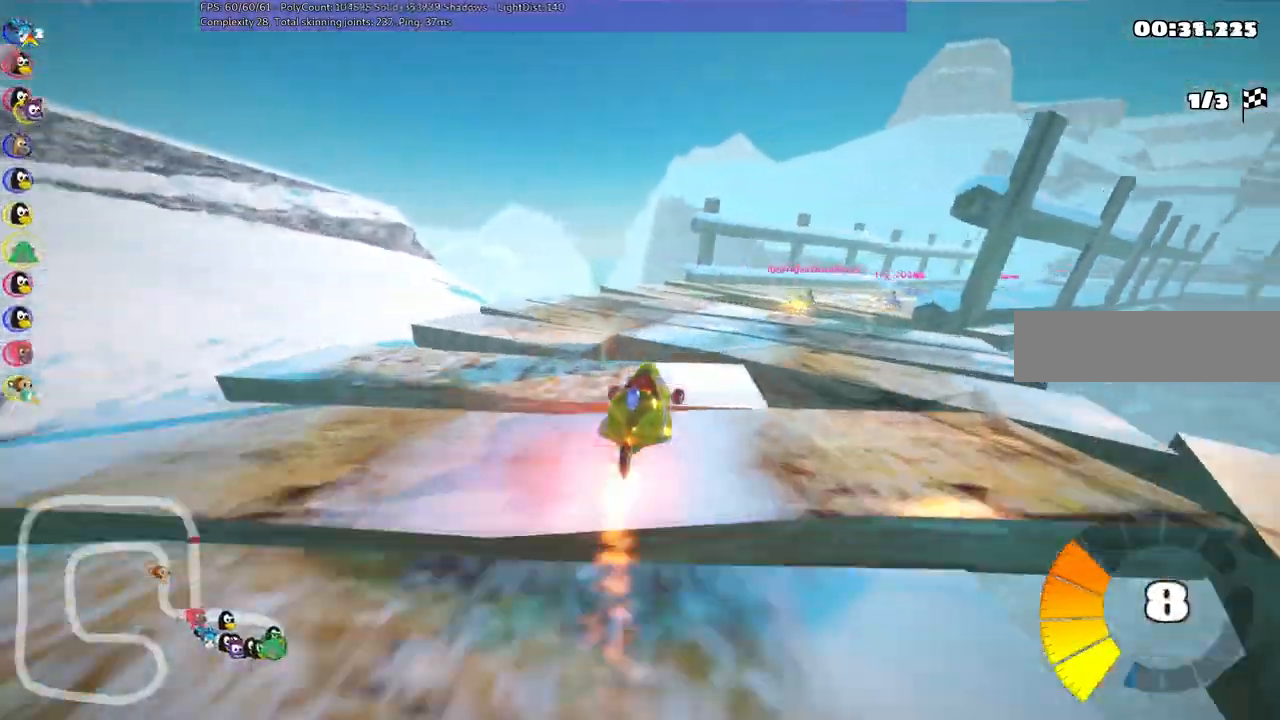
{"keys": ["left", "m", "up"], "events": [[300, "left", "down"], [400, "right", "up"]]}
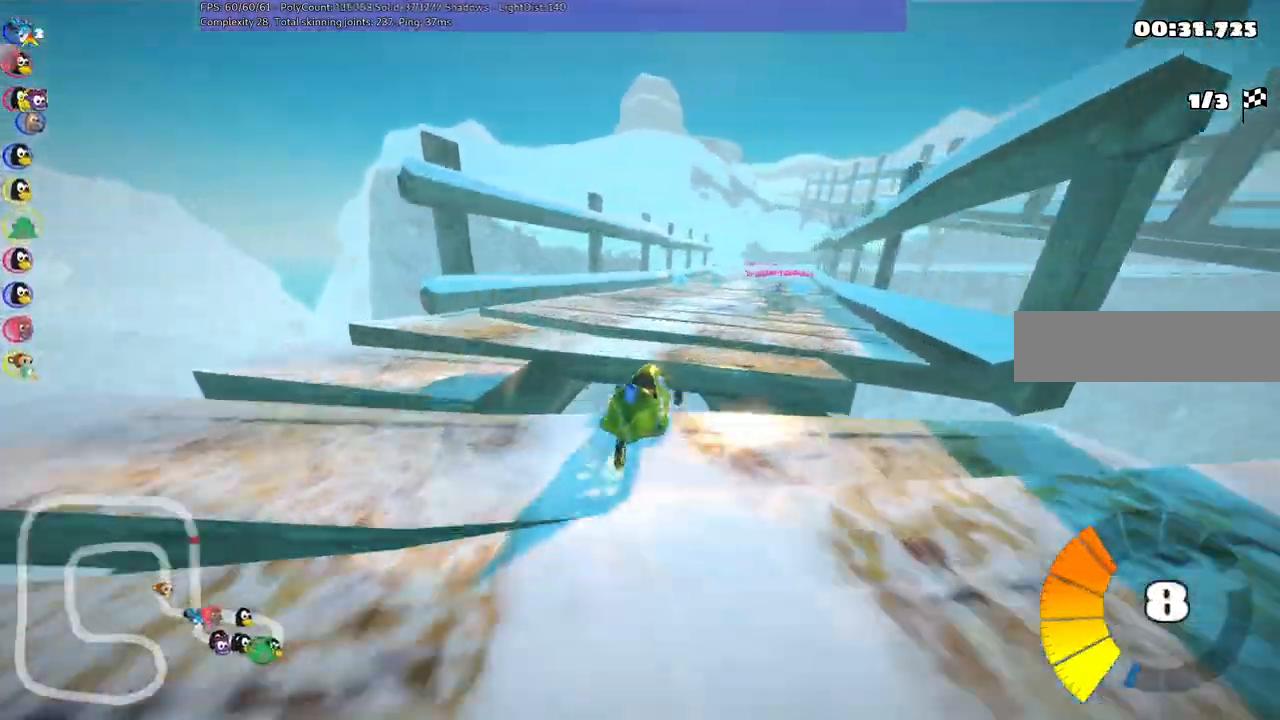
{"keys": ["left", "m", "up"], "events": [[33, "right", "down"], [133, "right", "up"]]}